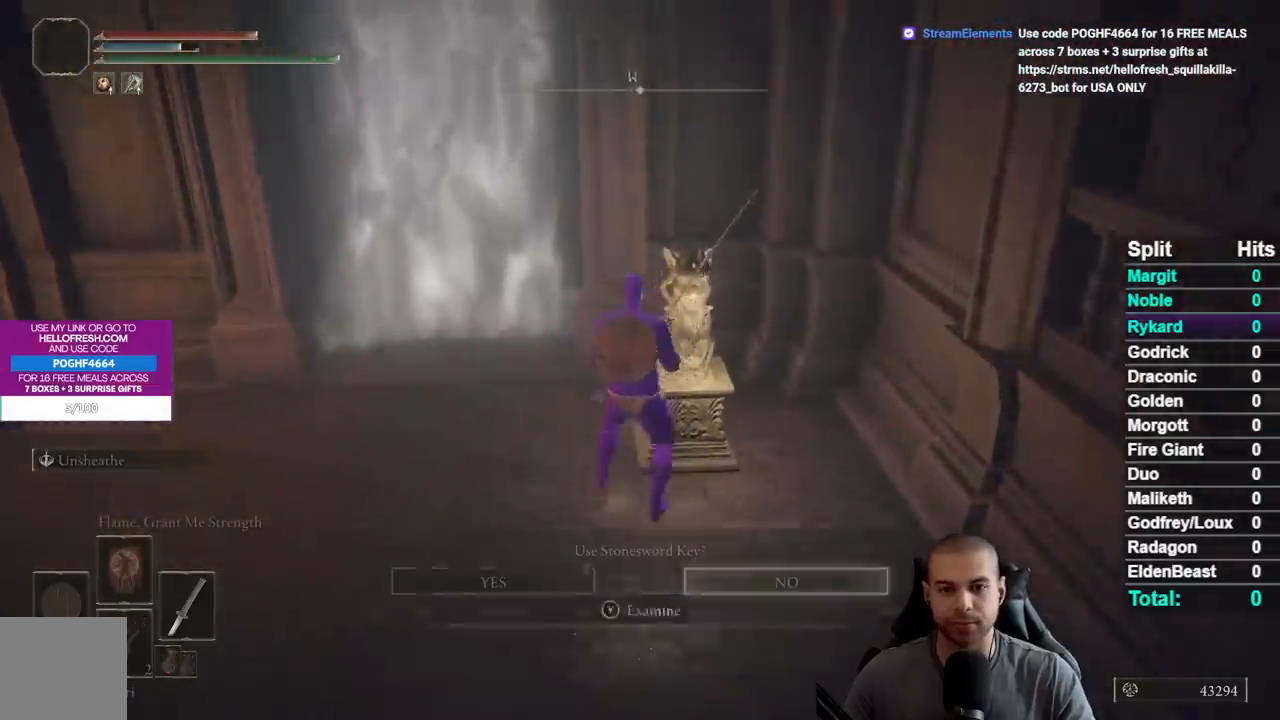
Gameplay with a controller (Xbox layout); each line is a JSON object with the inputs held at the frame after it. "events" lists button and stick changes between this image and that frame as [ms after this image, input, new state], when the widget could be followed in between.
{"buttons": [], "left_stick": "center", "right_stick": "center", "events": [[50, "Y", "up"]]}
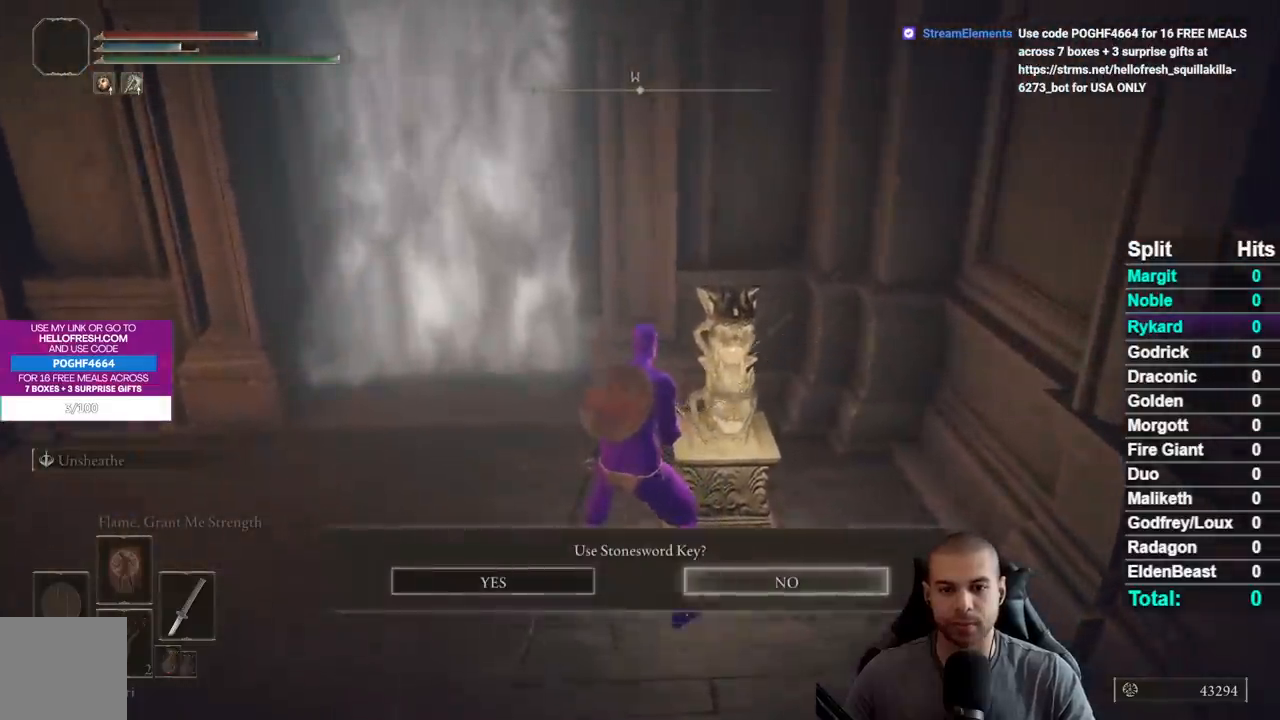
{"buttons": [], "left_stick": "center", "right_stick": "center", "events": [[83, "DPAD_LEFT", "down"], [167, "A", "down"], [167, "DPAD_LEFT", "up"], [283, "A", "up"]]}
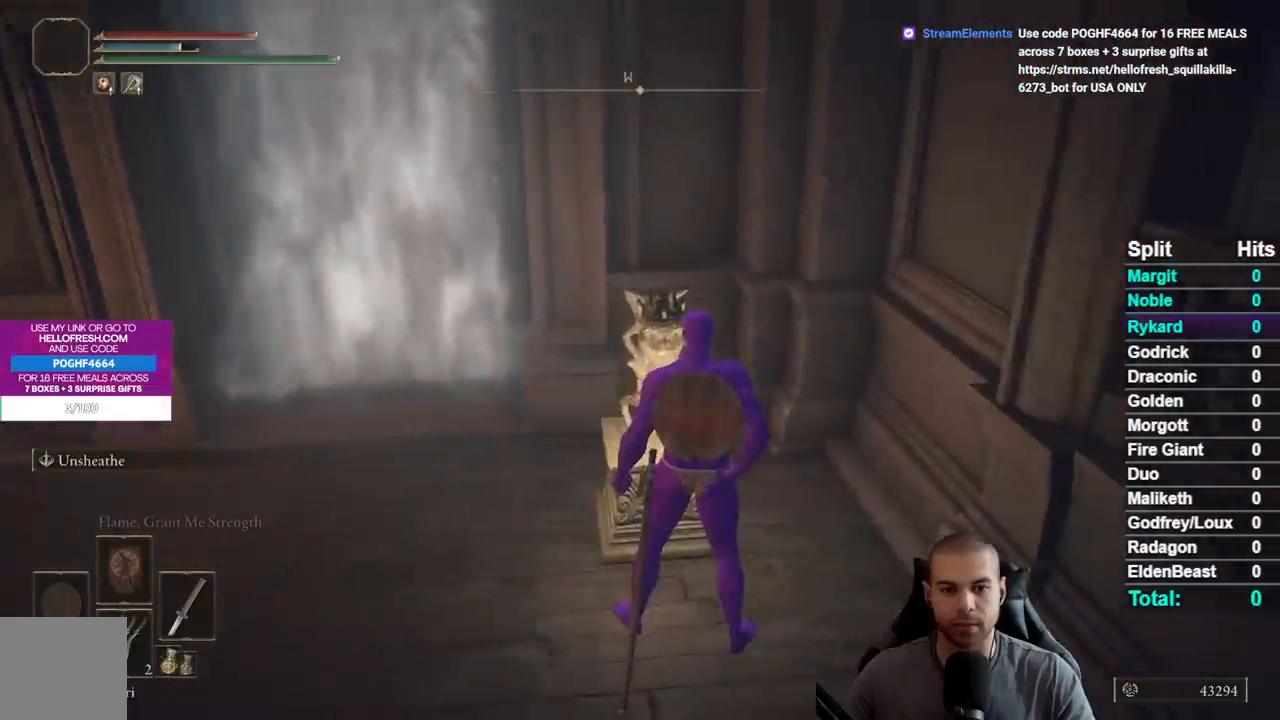
{"buttons": [], "left_stick": "center", "right_stick": "center", "events": []}
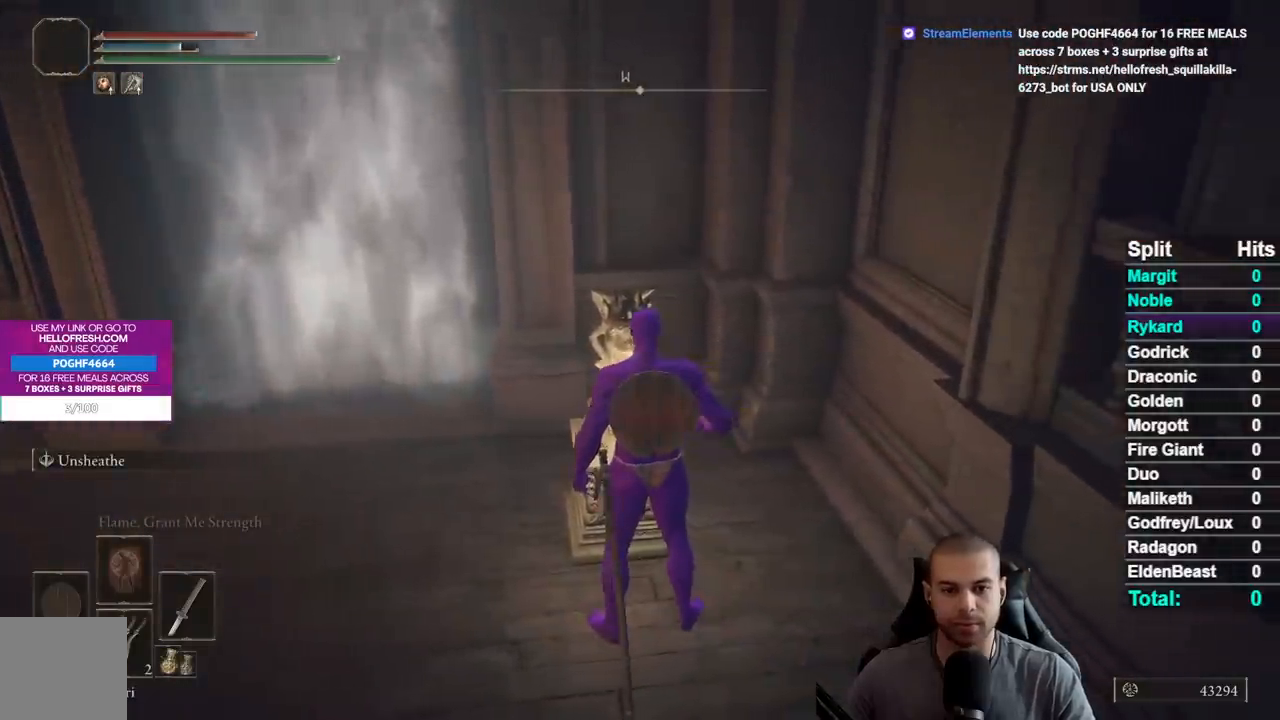
{"buttons": [], "left_stick": "center", "right_stick": "center", "events": [[17, "right_stick", "left"], [183, "right_stick", "center"]]}
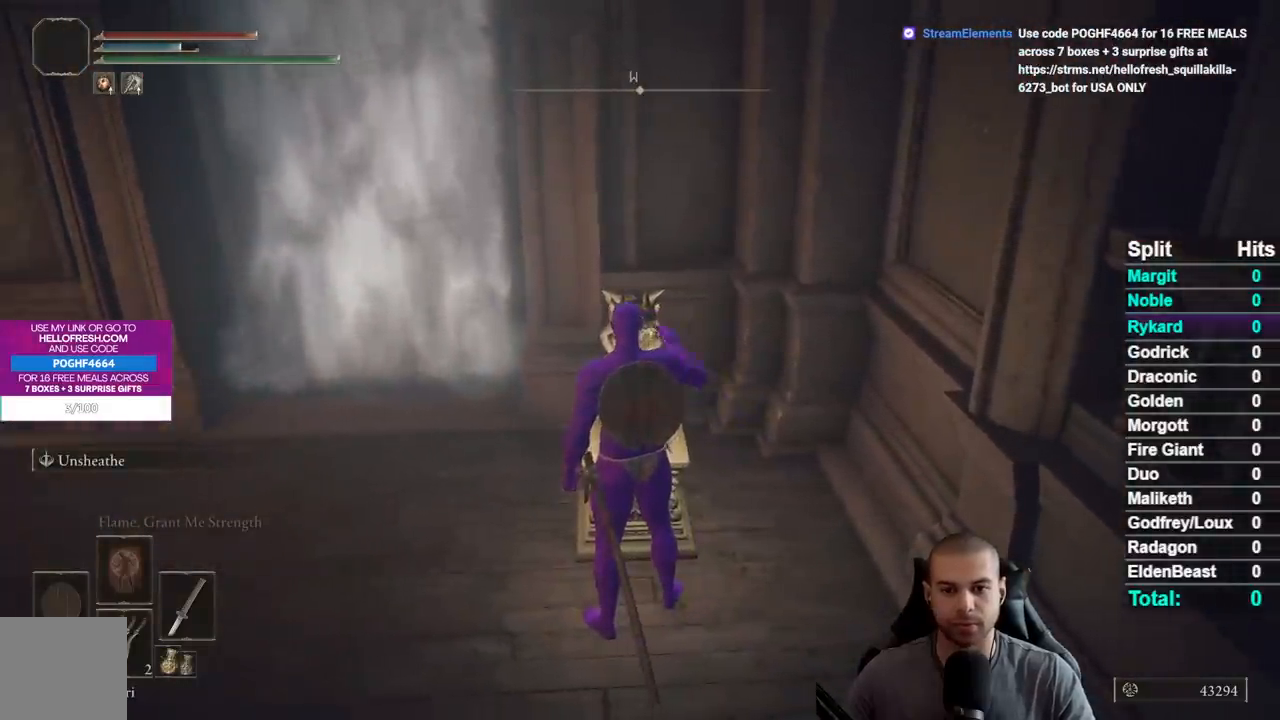
{"buttons": [], "left_stick": "center", "right_stick": "center", "events": []}
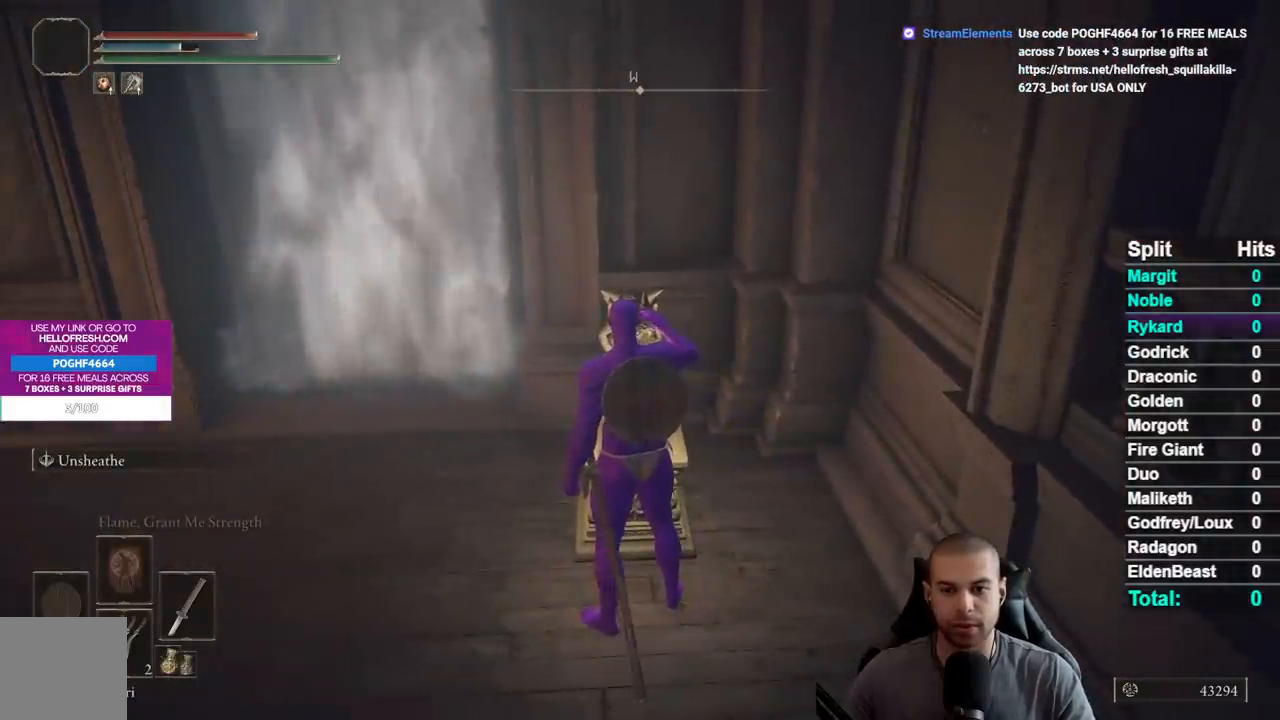
{"buttons": [], "left_stick": "center", "right_stick": "center", "events": []}
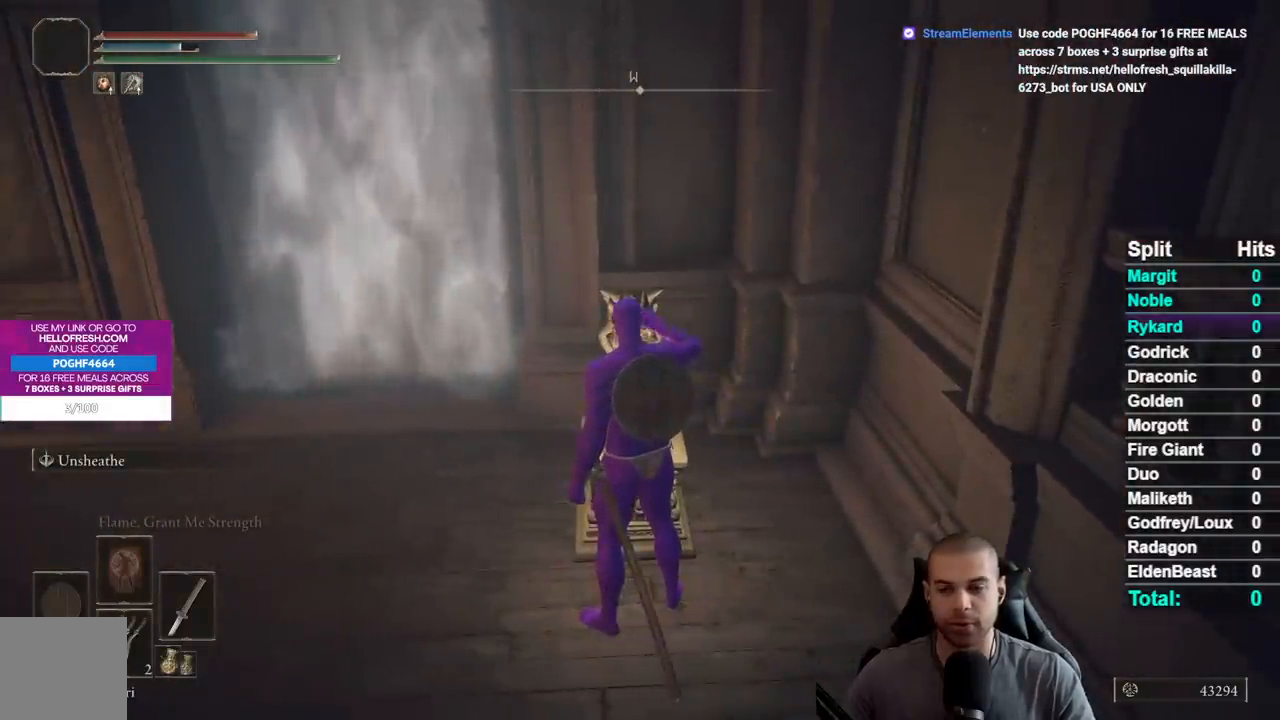
{"buttons": [], "left_stick": "center", "right_stick": "center", "events": []}
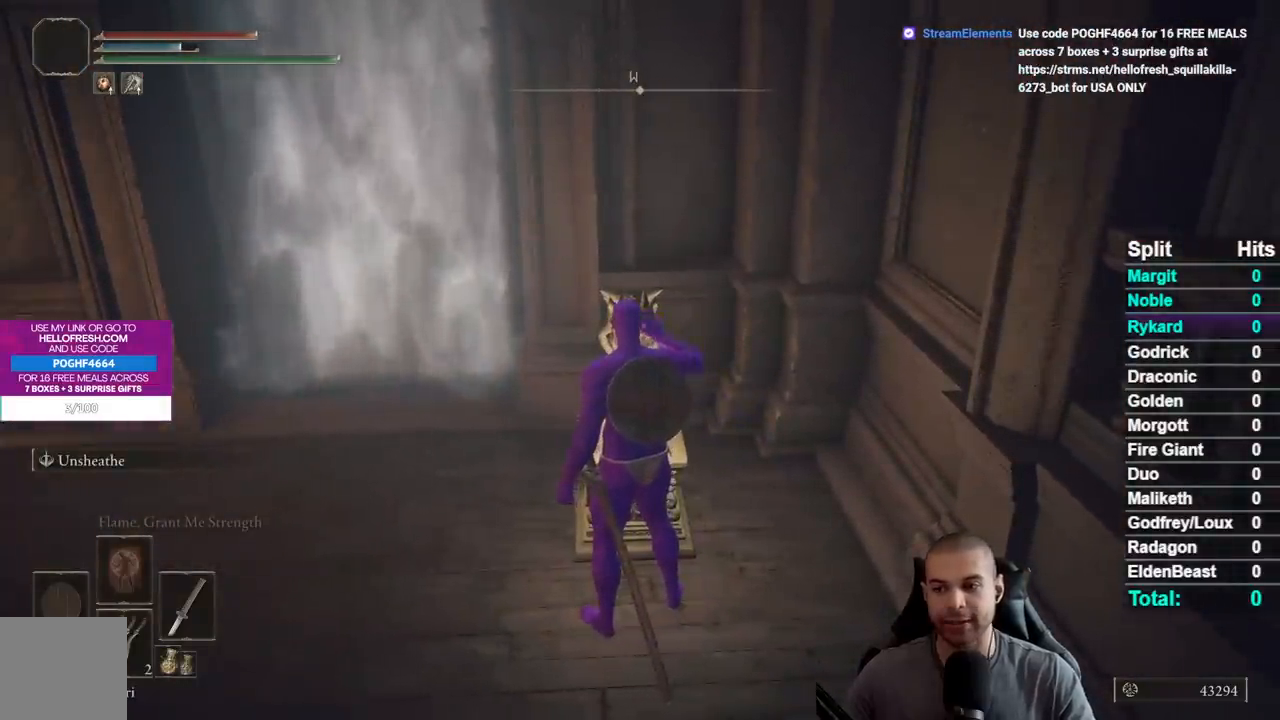
{"buttons": [], "left_stick": "center", "right_stick": "center", "events": [[350, "right_stick", "left"], [500, "right_stick", "center"]]}
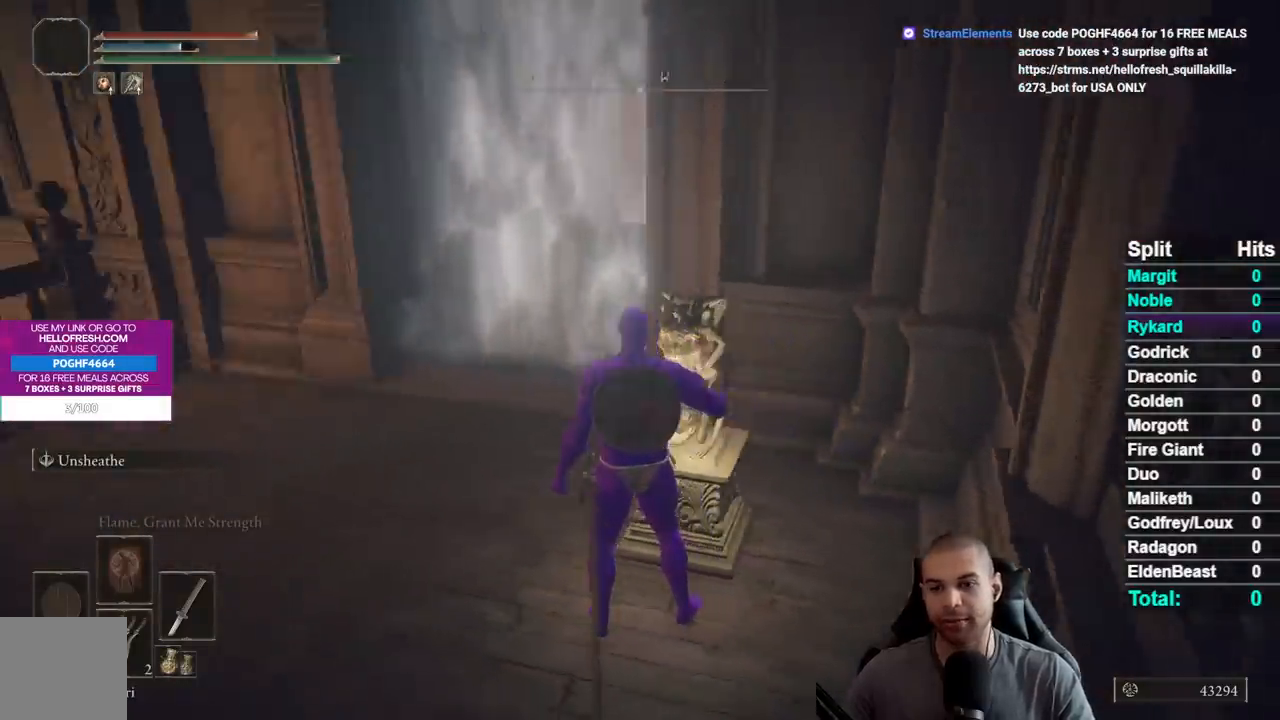
{"buttons": [], "left_stick": "up", "right_stick": "center", "events": [[17, "left_stick", "up"], [183, "right_stick", "down-left"], [317, "right_stick", "center"]]}
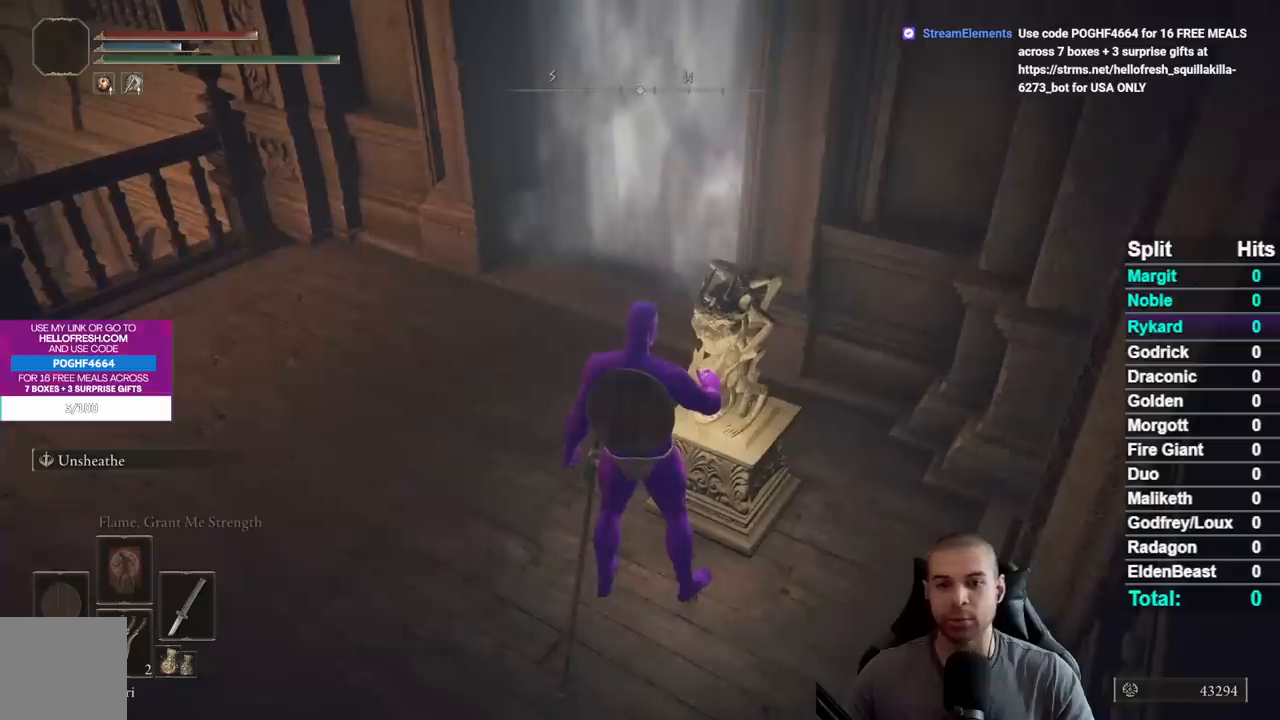
{"buttons": [], "left_stick": "up", "right_stick": "center", "events": []}
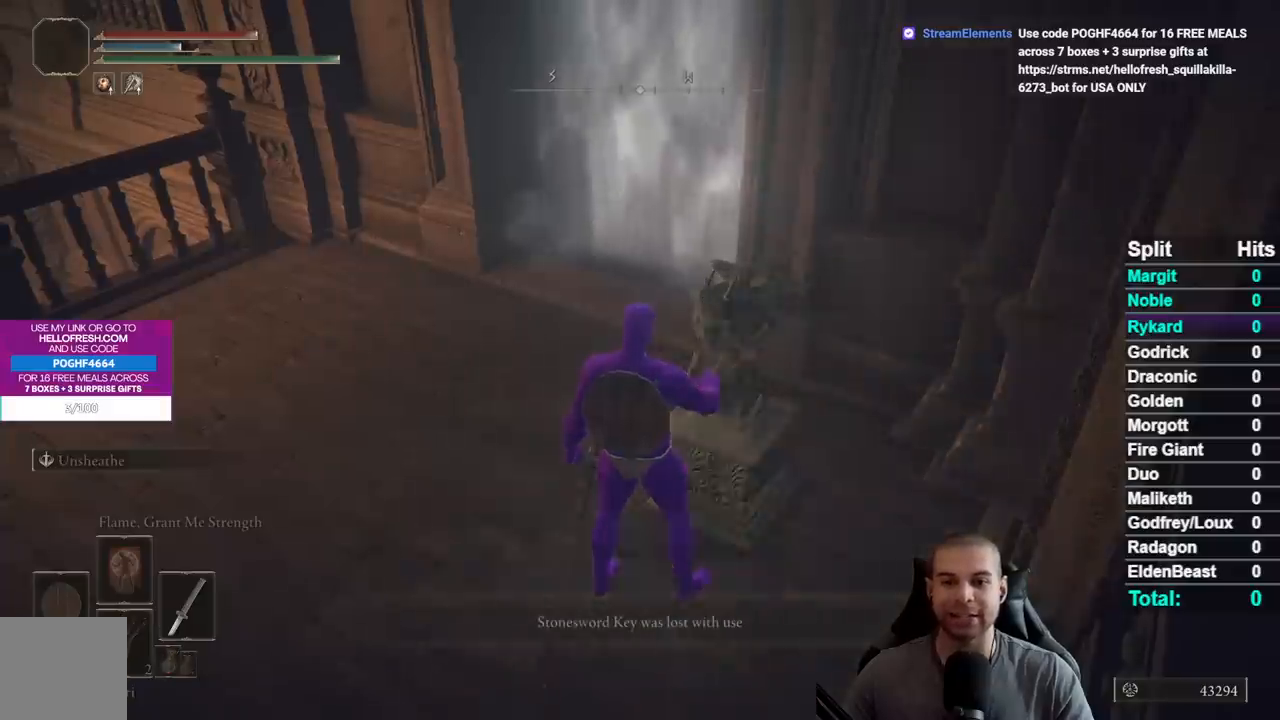
{"buttons": [], "left_stick": "up", "right_stick": "center", "events": [[383, "right_stick", "right"], [467, "right_stick", "center"]]}
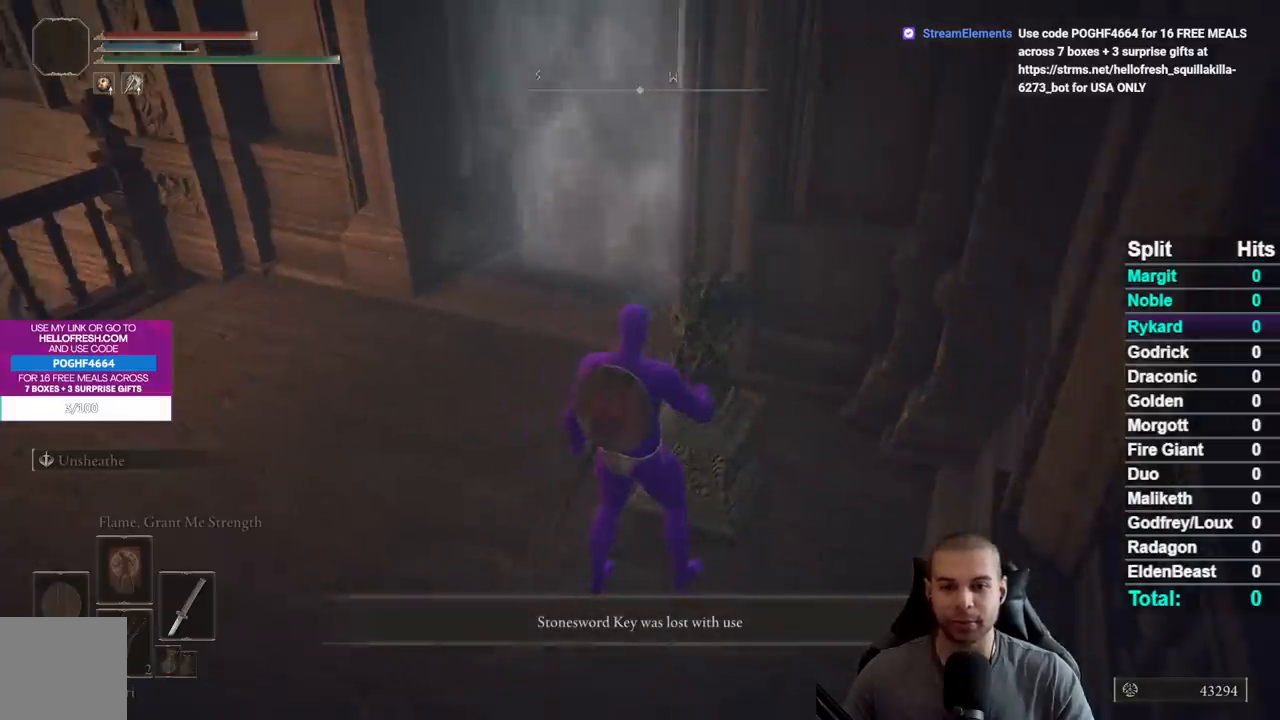
{"buttons": [], "left_stick": "up", "right_stick": "center", "events": [[67, "Y", "down"], [167, "Y", "up"]]}
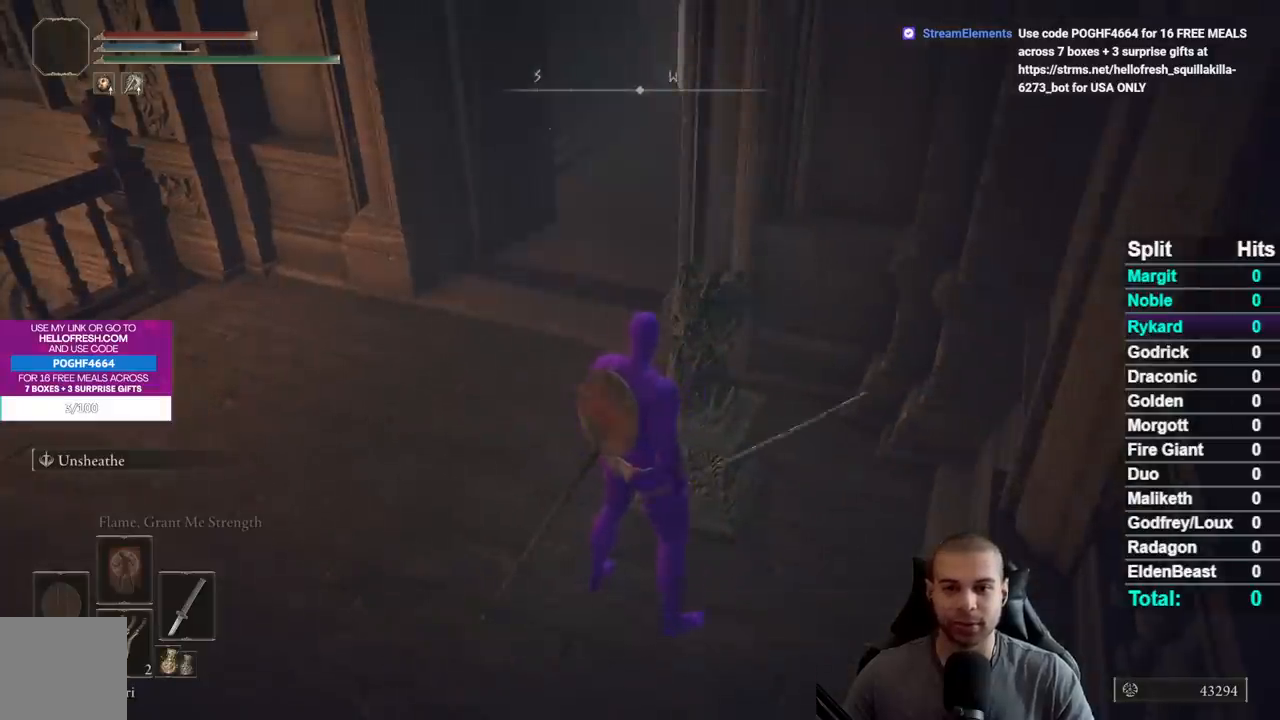
{"buttons": ["B"], "left_stick": "up", "right_stick": "center", "events": [[100, "B", "down"]]}
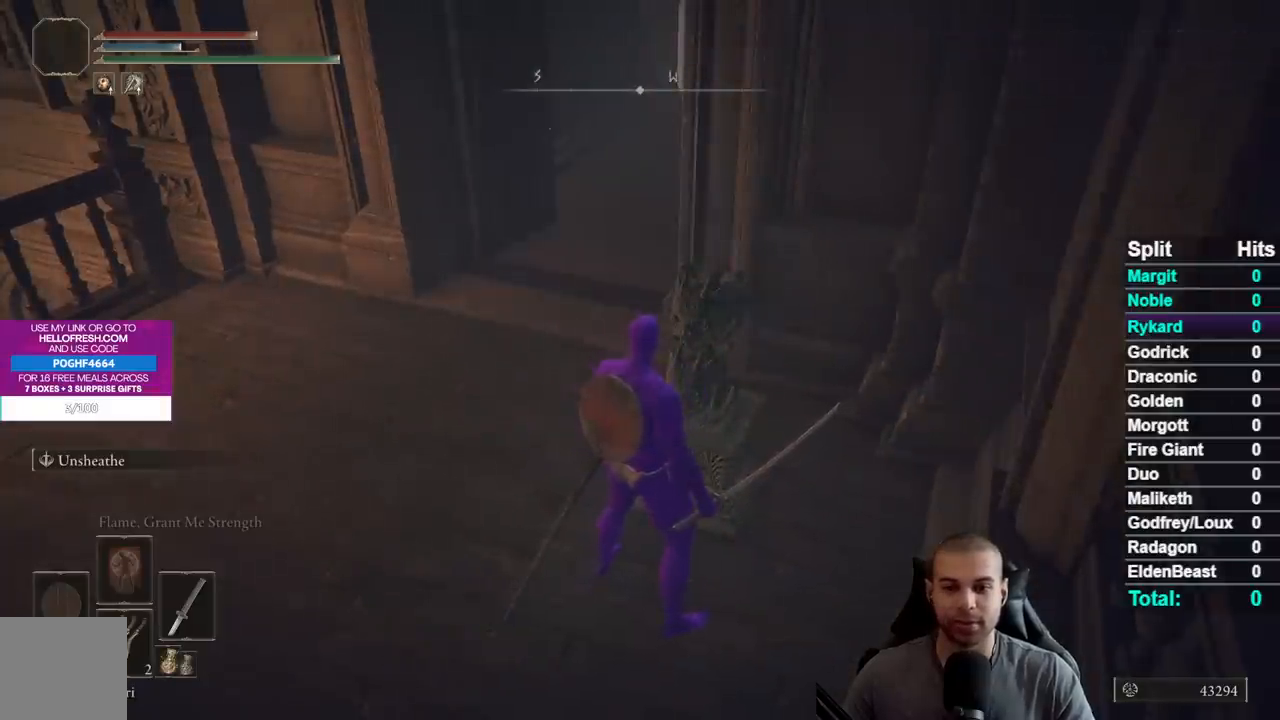
{"buttons": ["B"], "left_stick": "up", "right_stick": "center", "events": []}
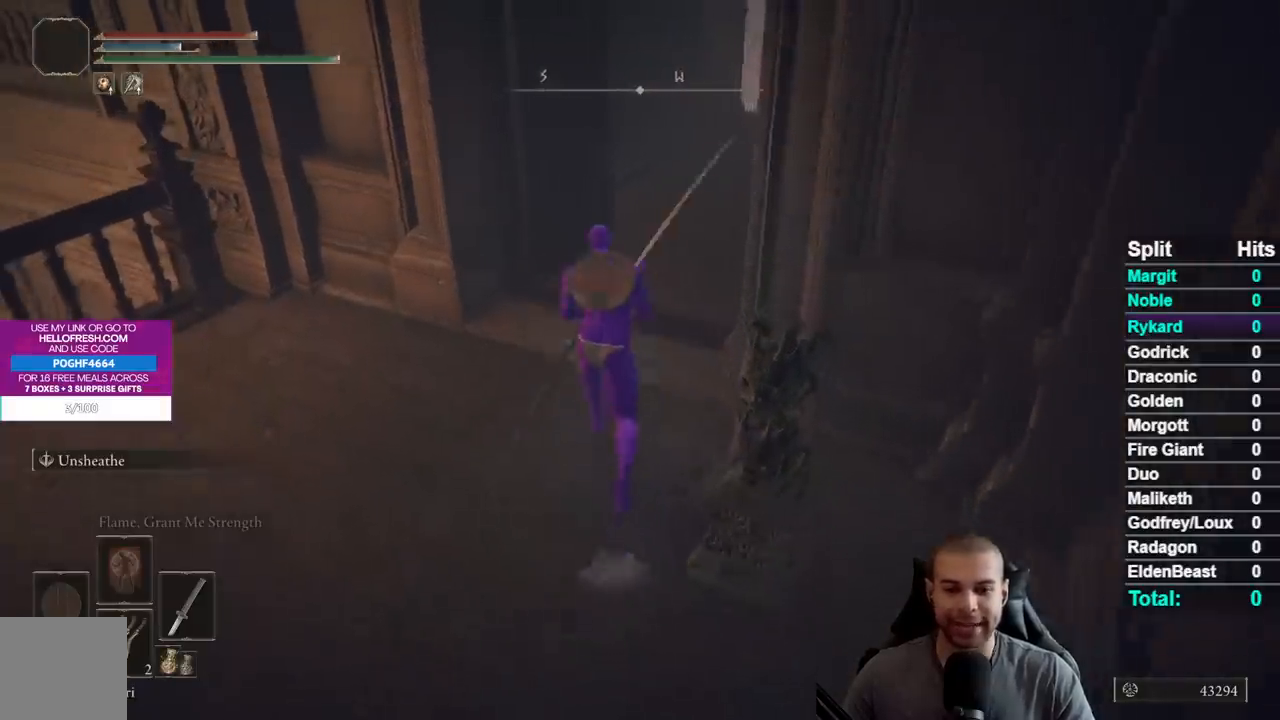
{"buttons": ["B"], "left_stick": "up", "right_stick": "center", "events": []}
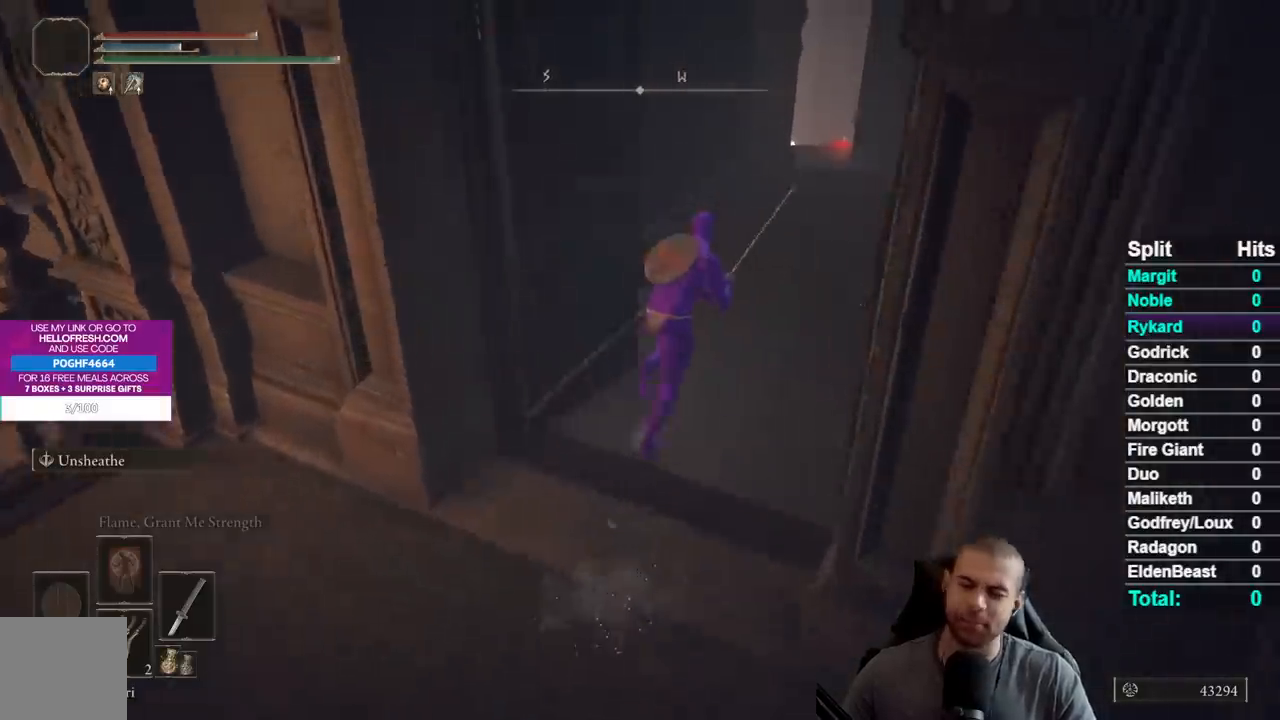
{"buttons": ["B"], "left_stick": "up", "right_stick": "center", "events": []}
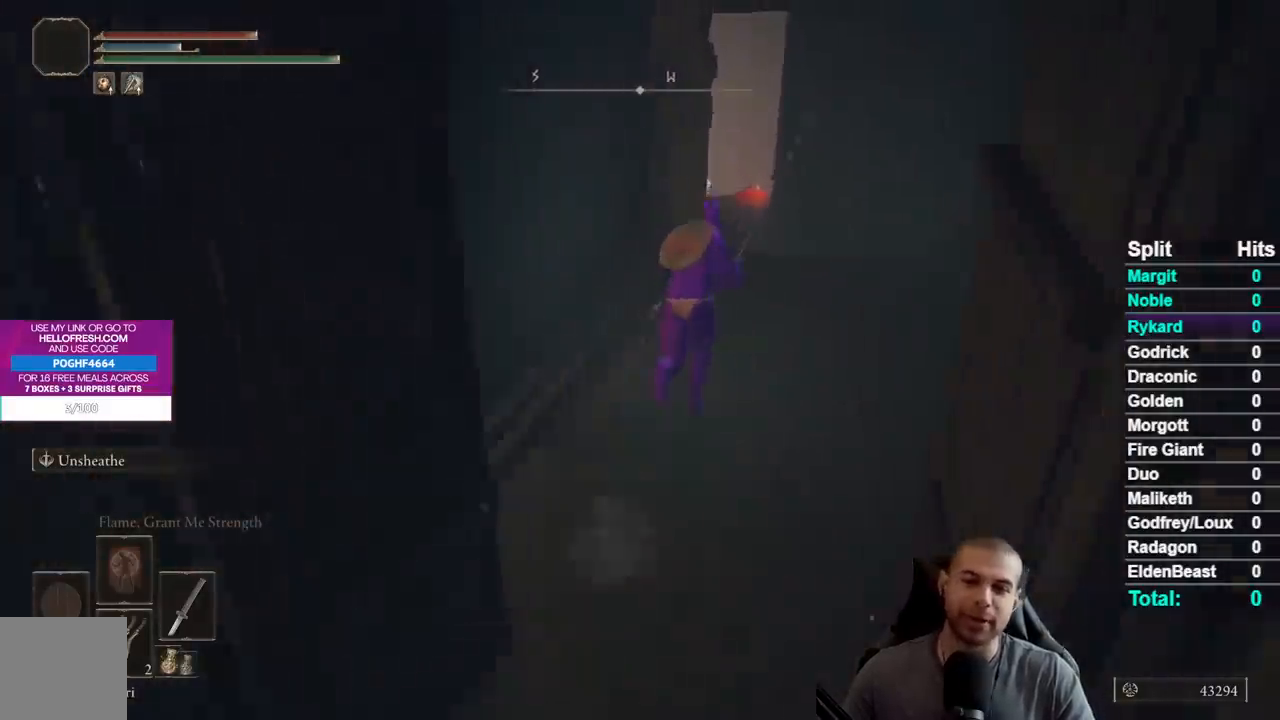
{"buttons": [], "left_stick": "up", "right_stick": "down-left", "events": [[233, "B", "up"], [483, "right_stick", "down-left"]]}
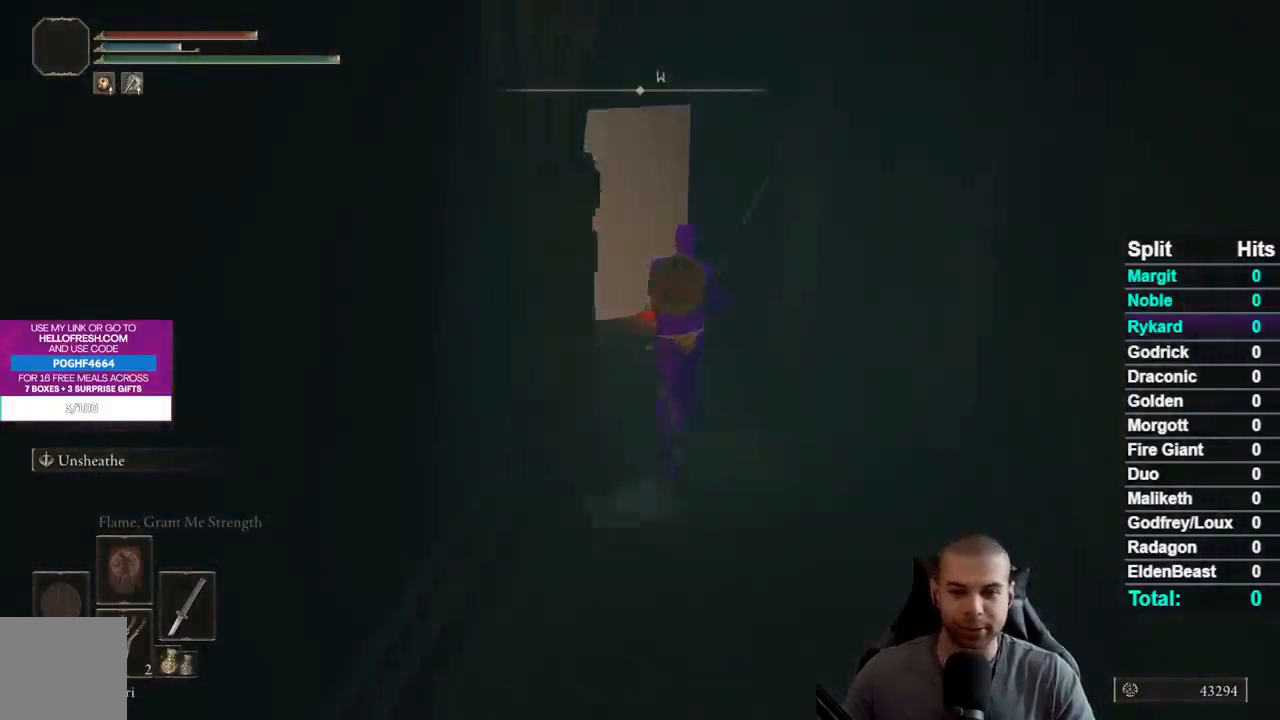
{"buttons": [], "left_stick": "up", "right_stick": "center", "events": [[83, "right_stick", "center"], [233, "right_stick", "down-left"], [367, "right_stick", "center"]]}
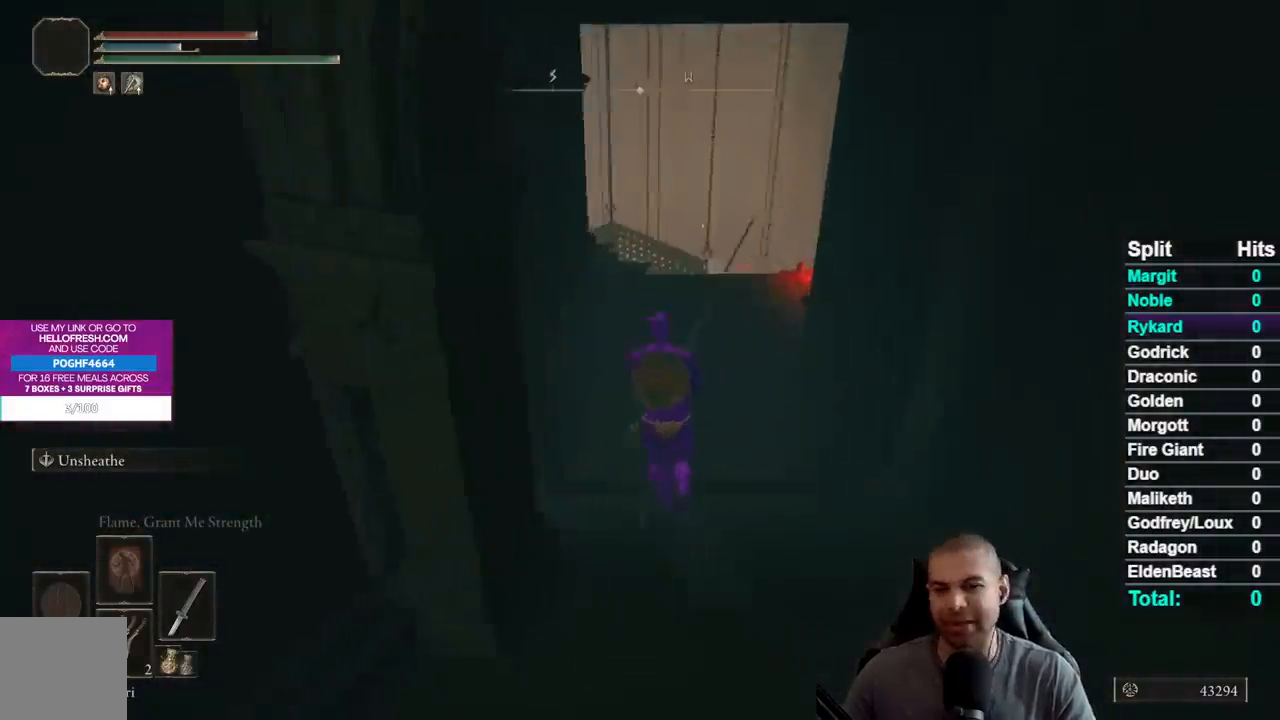
{"buttons": [], "left_stick": "up-left", "right_stick": "center", "events": [[100, "right_stick", "down-left"], [183, "right_stick", "center"], [383, "right_stick", "down-left"], [433, "left_stick", "up-left"], [500, "right_stick", "center"]]}
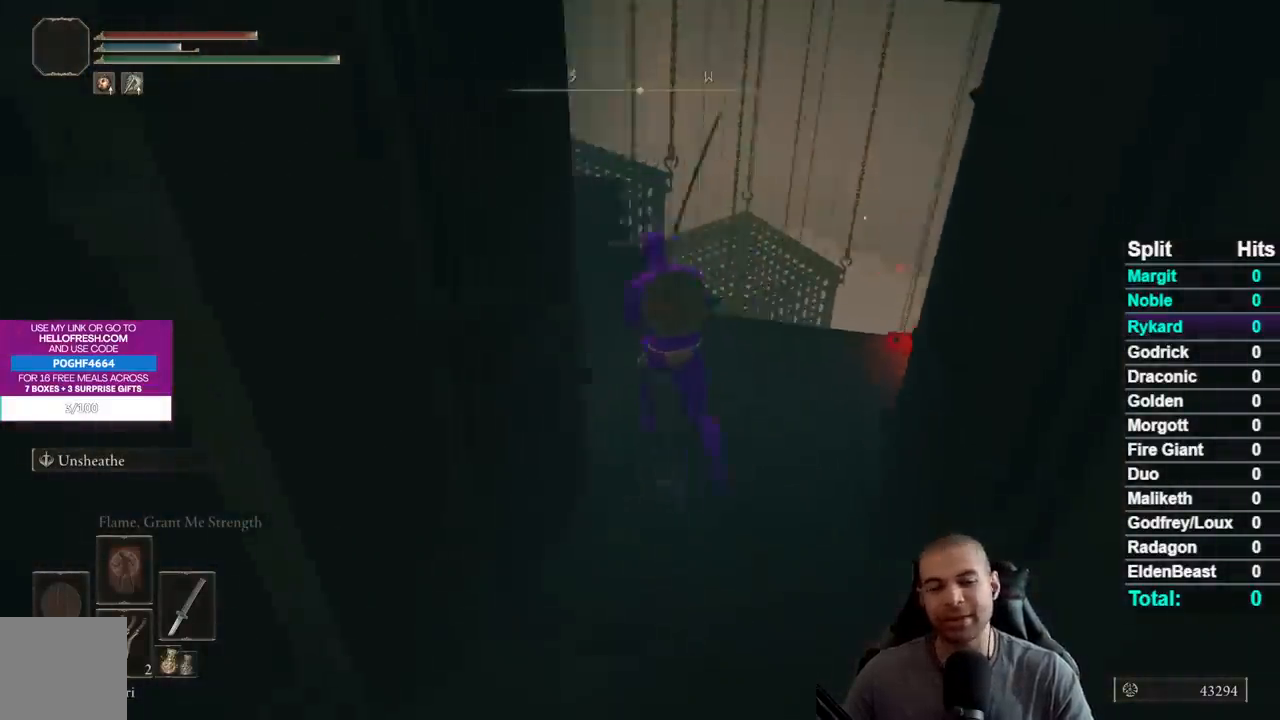
{"buttons": [], "left_stick": "center", "right_stick": "right", "events": [[350, "left_stick", "center"], [383, "right_stick", "right"]]}
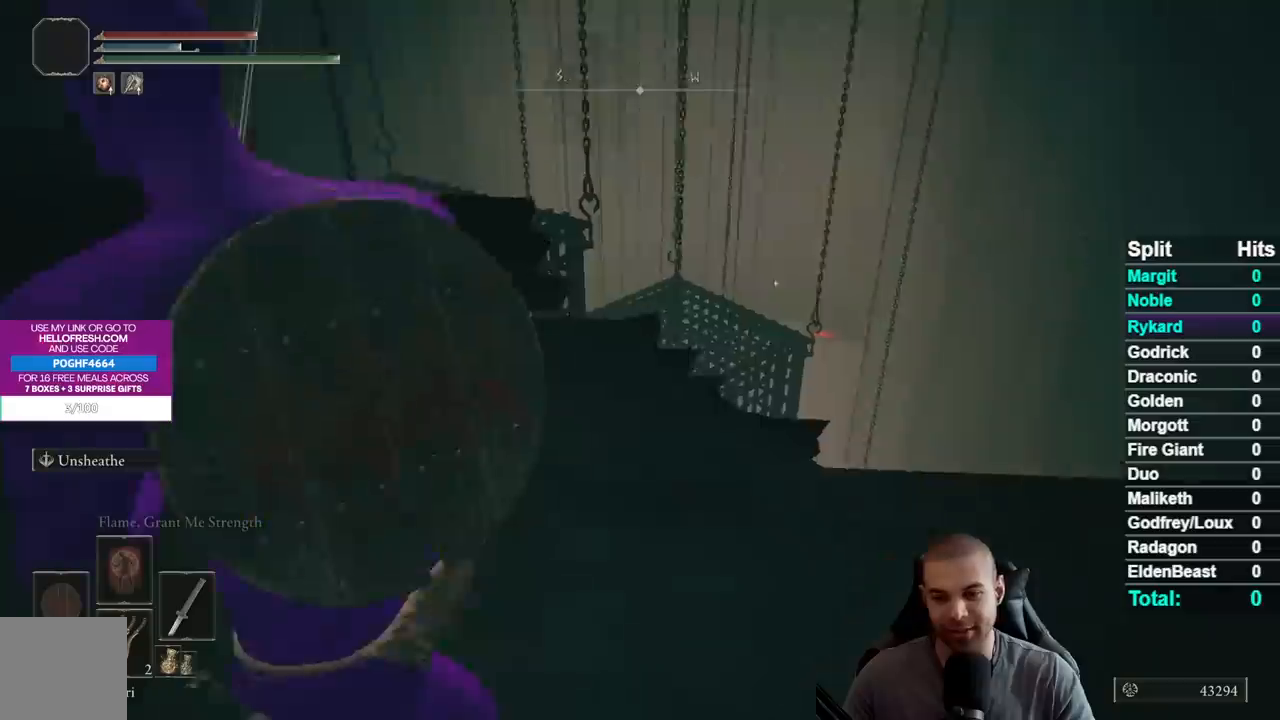
{"buttons": [], "left_stick": "center", "right_stick": "center", "events": [[67, "right_stick", "center"], [233, "DPAD_RIGHT", "down"], [350, "DPAD_RIGHT", "up"]]}
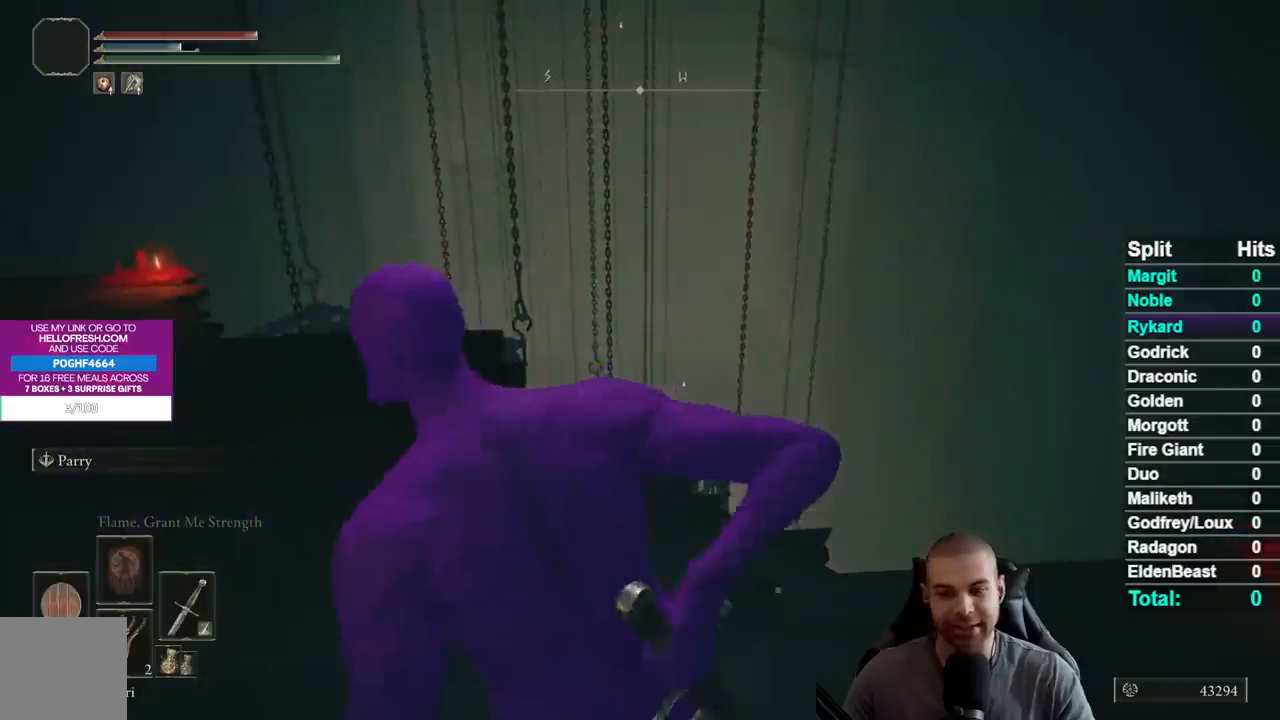
{"buttons": [], "left_stick": "down-left", "right_stick": "center", "events": [[400, "left_stick", "down-left"]]}
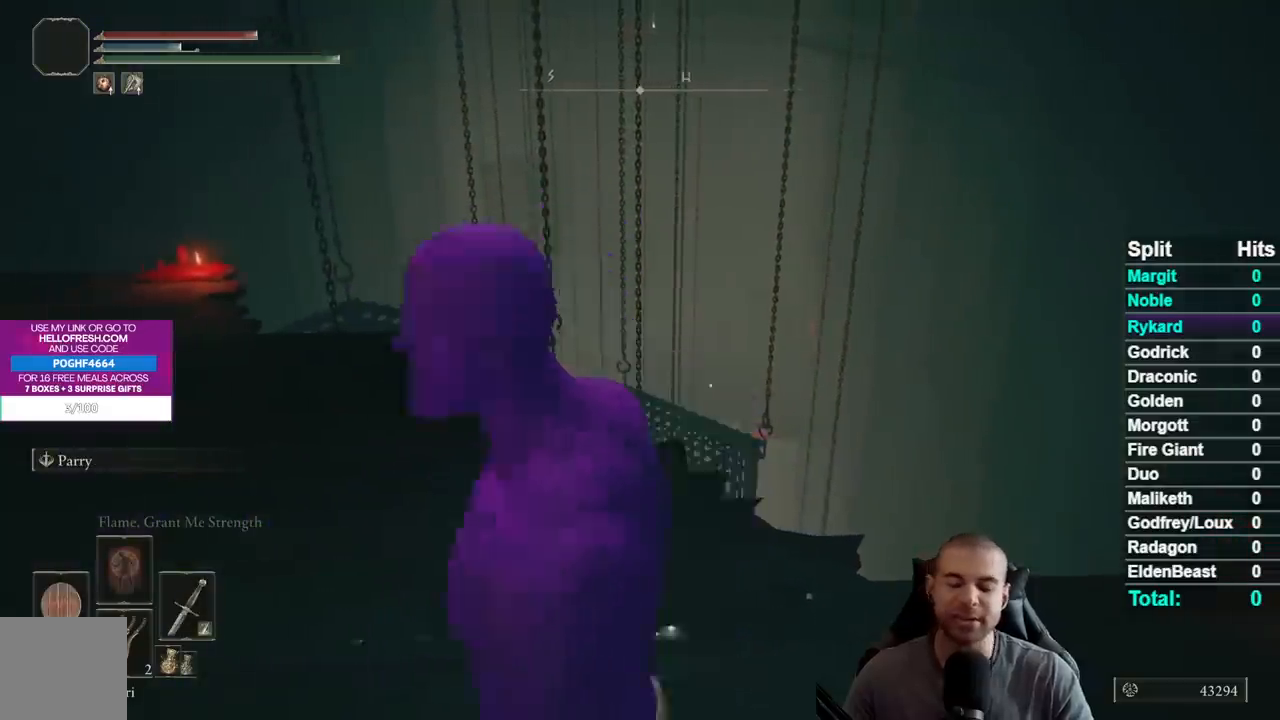
{"buttons": [], "left_stick": "center", "right_stick": "center", "events": [[100, "left_stick", "up"], [233, "left_stick", "center"]]}
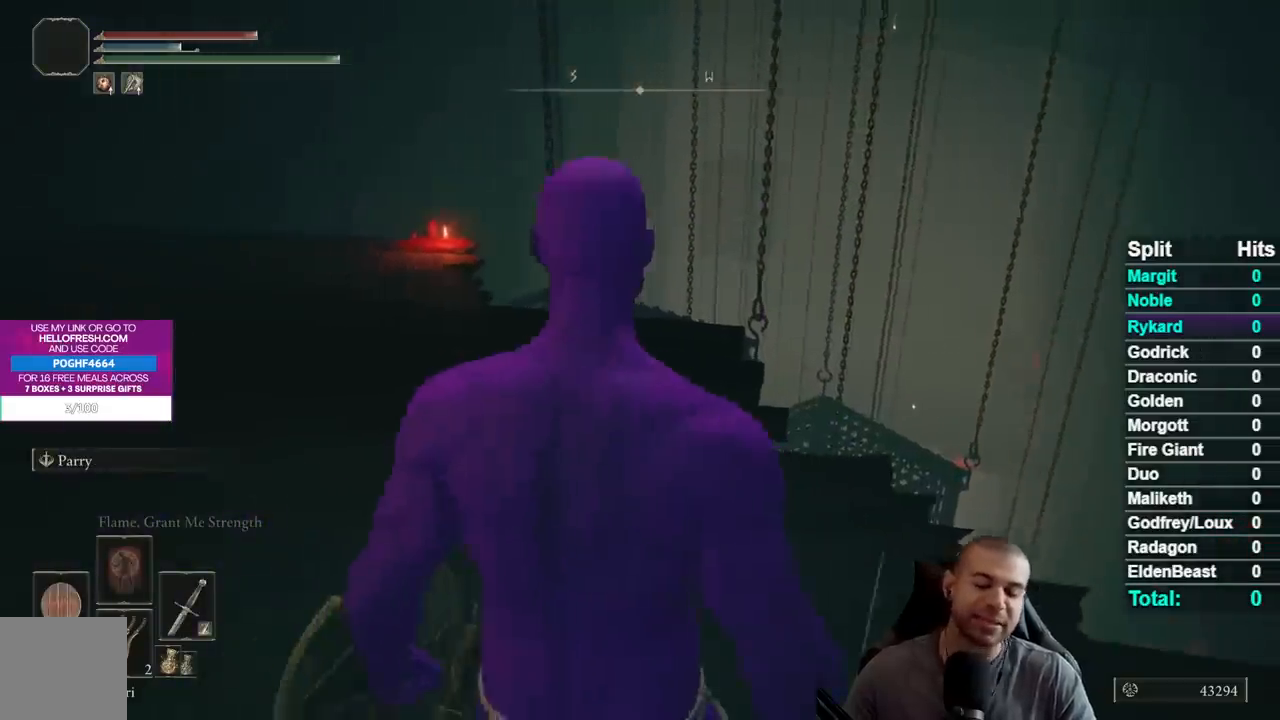
{"buttons": [], "left_stick": "center", "right_stick": "center", "events": [[67, "DPAD_RIGHT", "down"], [100, "DPAD_DOWN", "down"], [183, "DPAD_DOWN", "up"], [217, "DPAD_RIGHT", "up"]]}
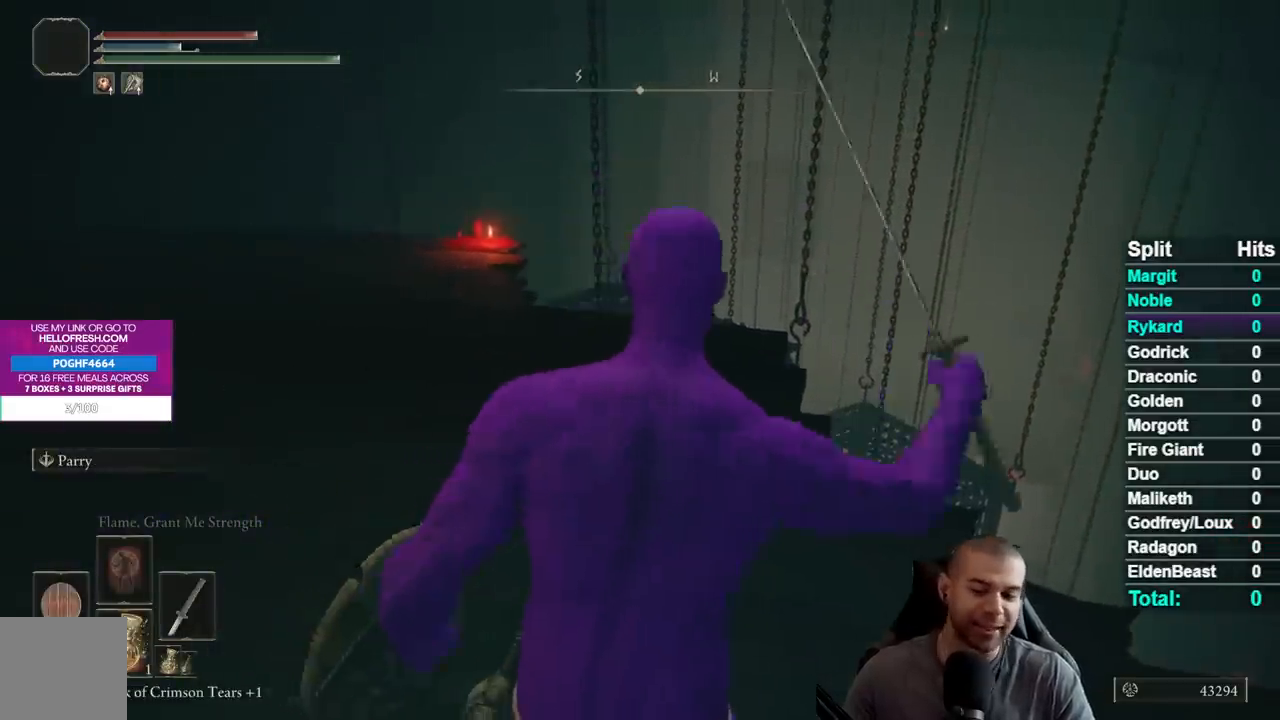
{"buttons": [], "left_stick": "center", "right_stick": "center", "events": [[333, "DPAD_RIGHT", "down"], [433, "DPAD_RIGHT", "up"]]}
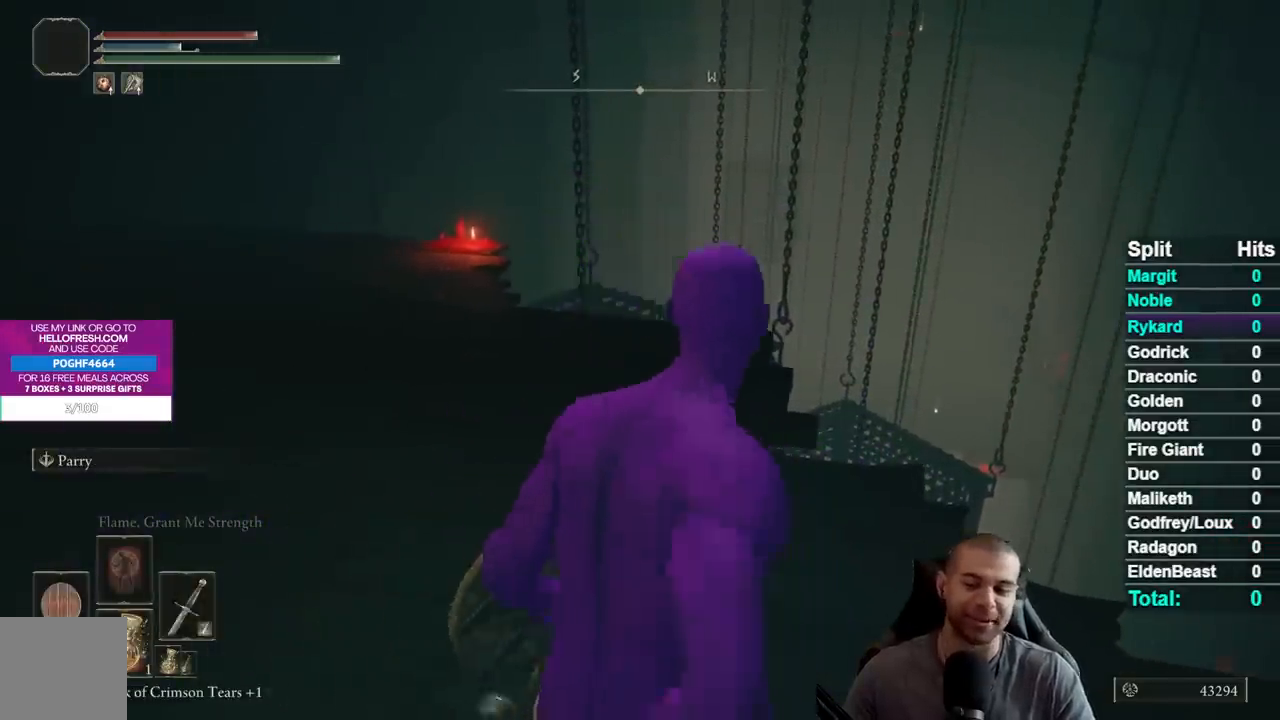
{"buttons": [], "left_stick": "center", "right_stick": "center", "events": [[133, "START", "down"], [267, "START", "up"], [367, "A", "down"], [500, "A", "up"]]}
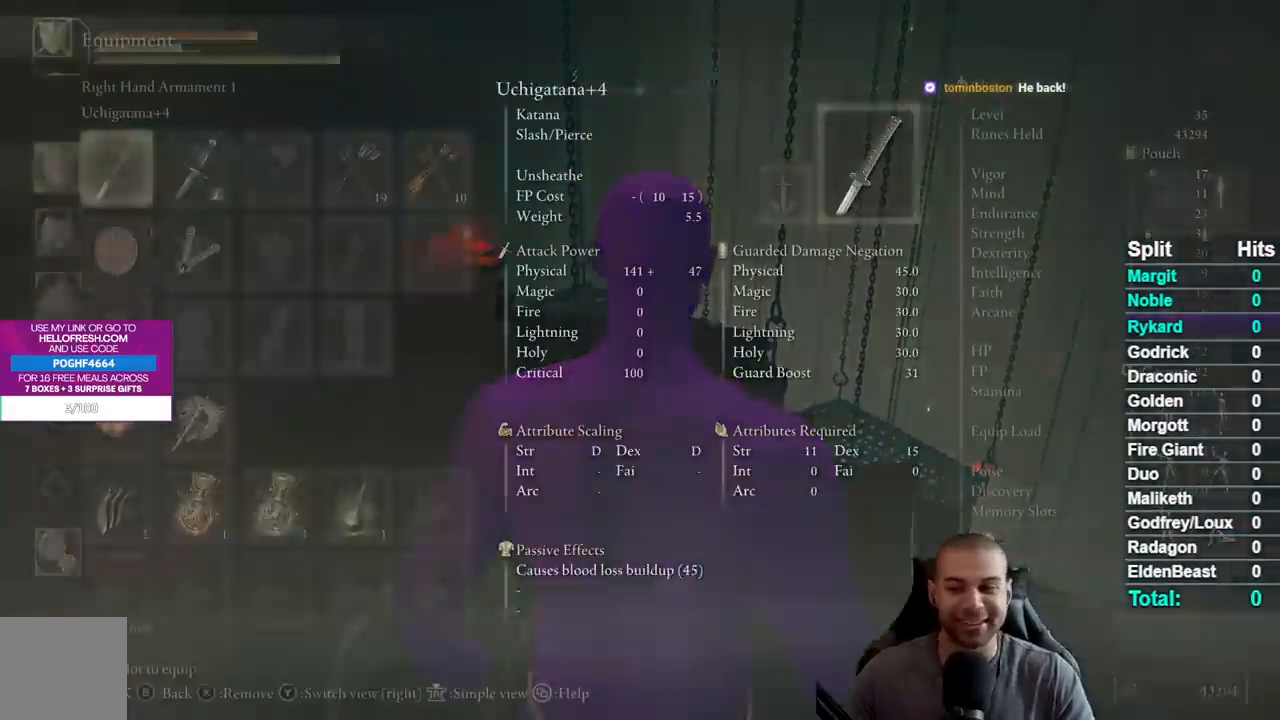
{"buttons": ["A"], "left_stick": "center", "right_stick": "center", "events": [[233, "DPAD_RIGHT", "down"], [300, "DPAD_RIGHT", "up"], [383, "DPAD_RIGHT", "down"], [483, "A", "down"], [483, "DPAD_RIGHT", "up"]]}
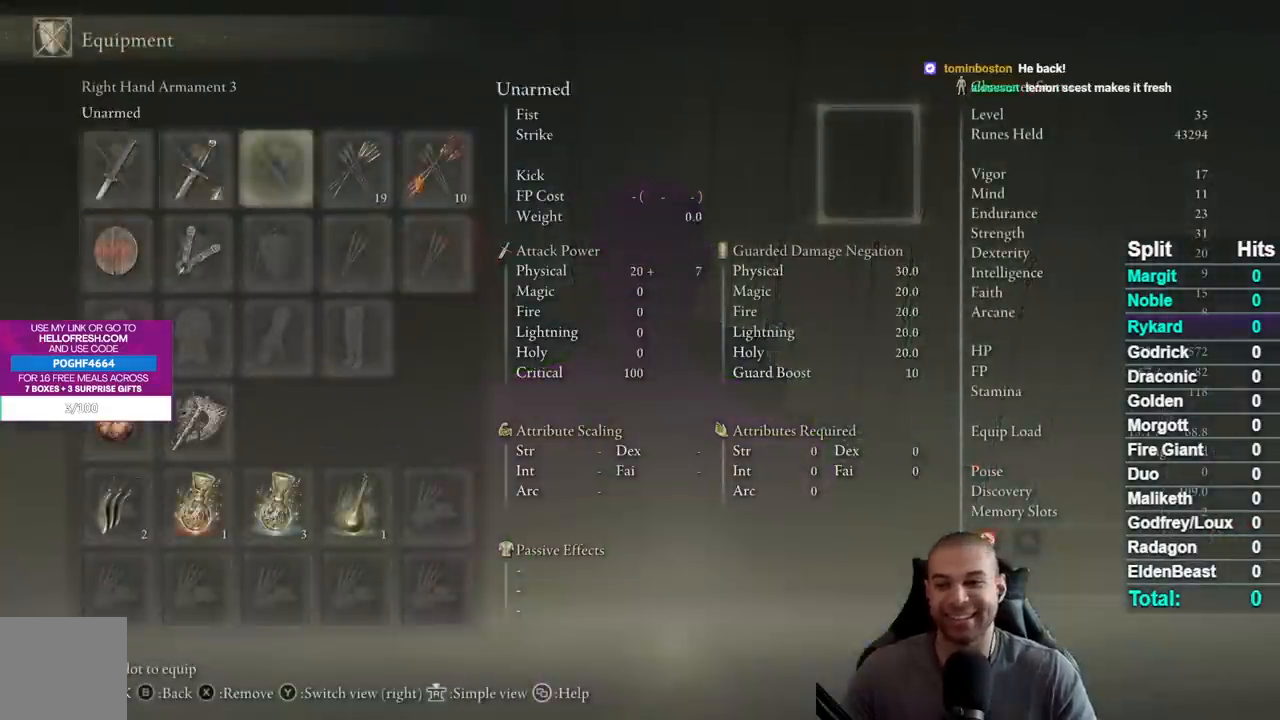
{"buttons": [], "left_stick": "center", "right_stick": "center", "events": [[100, "A", "up"], [350, "DPAD_DOWN", "down"], [483, "DPAD_DOWN", "up"]]}
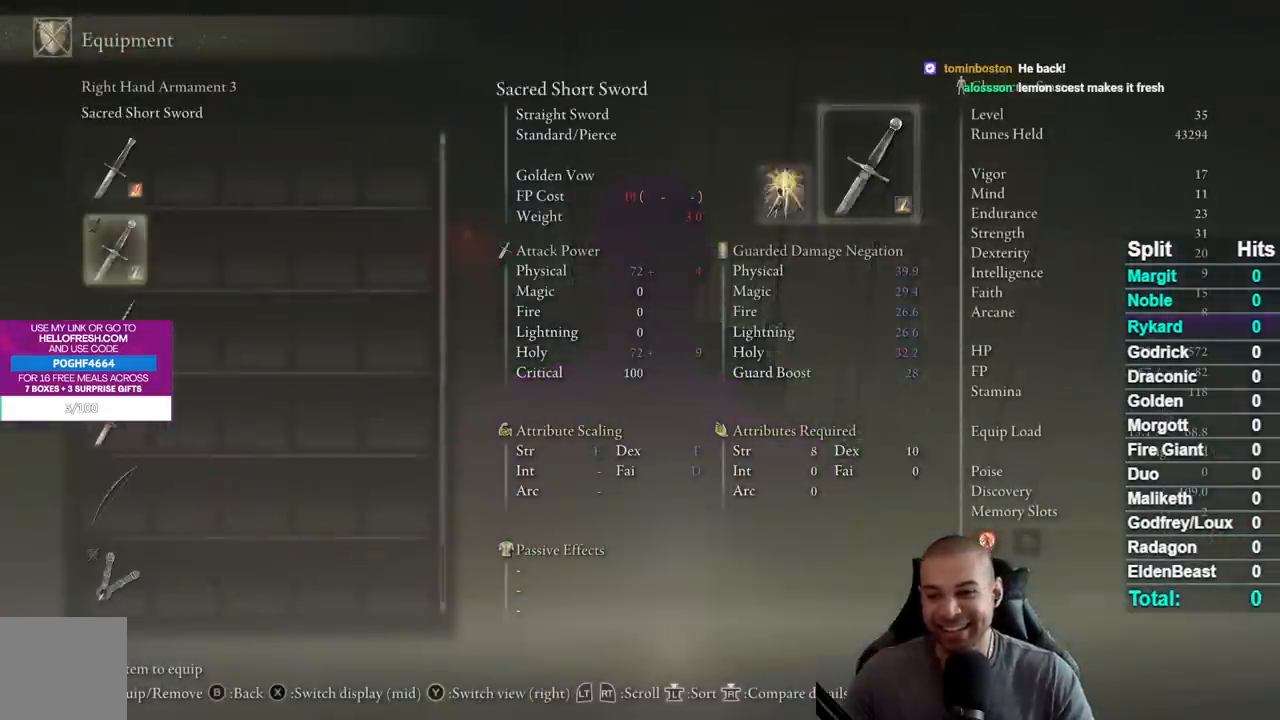
{"buttons": ["A"], "left_stick": "center", "right_stick": "center", "events": [[50, "DPAD_DOWN", "down"], [150, "DPAD_DOWN", "up"], [233, "DPAD_DOWN", "down"], [317, "DPAD_DOWN", "up"], [383, "DPAD_DOWN", "down"], [483, "A", "down"], [483, "DPAD_DOWN", "up"]]}
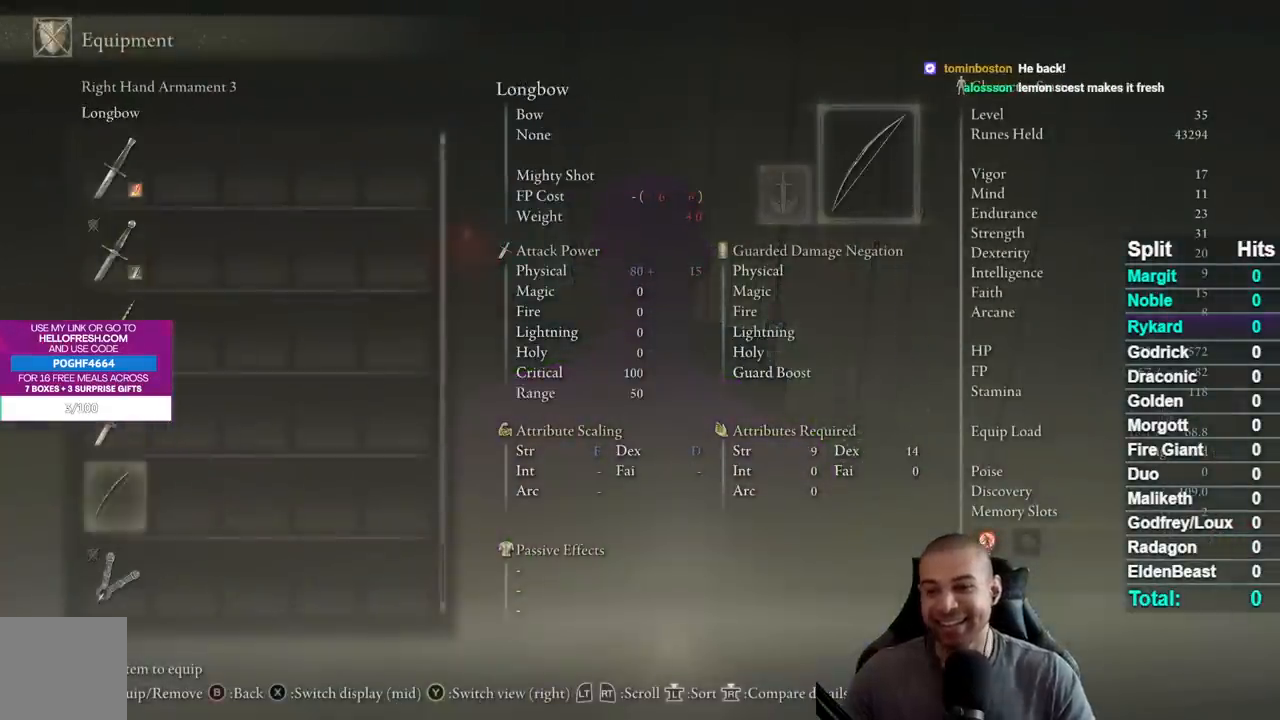
{"buttons": [], "left_stick": "center", "right_stick": "center", "events": [[100, "A", "up"], [200, "START", "down"], [317, "START", "up"]]}